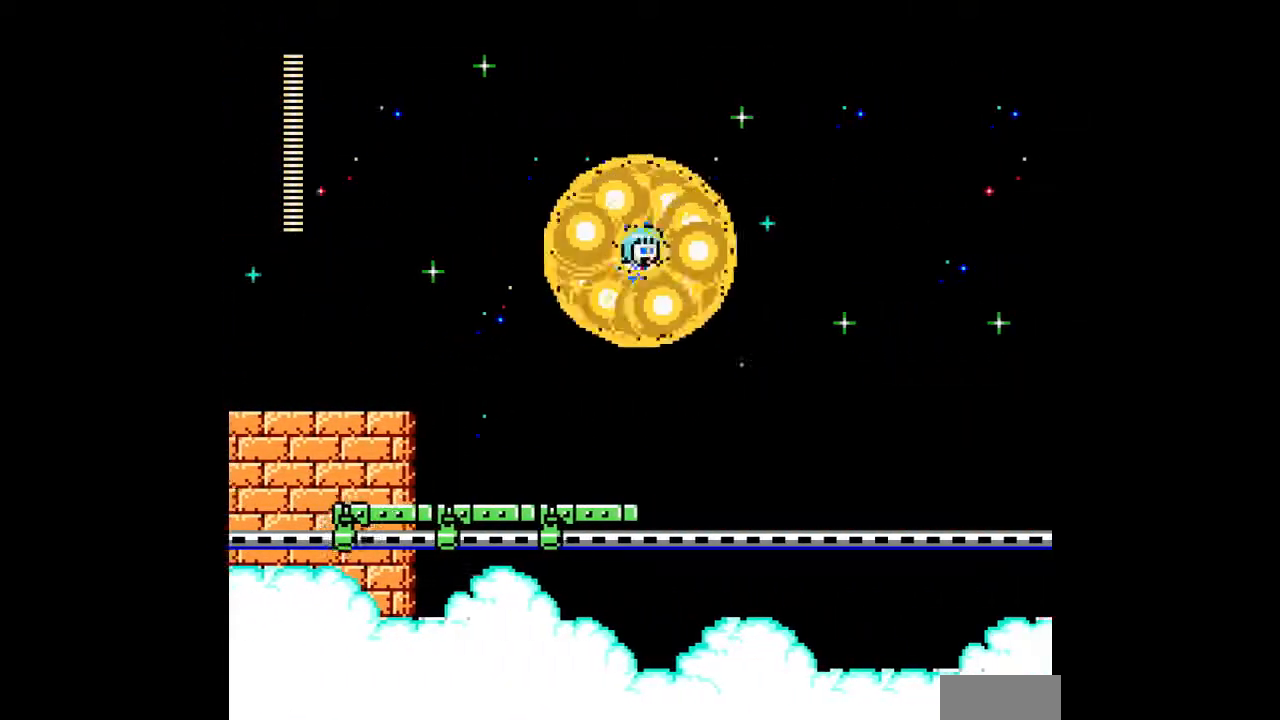
Gameplay with a controller; each line is a JSON object with the inputs held at the frame after it. "events" lists button and stick changes between this image and that frame as [ms after this image, input, new state], when the widget could be followed in between. Not read: L3 R3.
{"buttons": ["A"], "events": [[33, "A", "up"], [133, "A", "down"], [200, "A", "up"], [200, "DPAD_DOWN", "down"], [300, "A", "down"], [300, "DPAD_DOWN", "up"], [333, "DPAD_RIGHT", "up"], [400, "A", "up"], [467, "A", "down"]]}
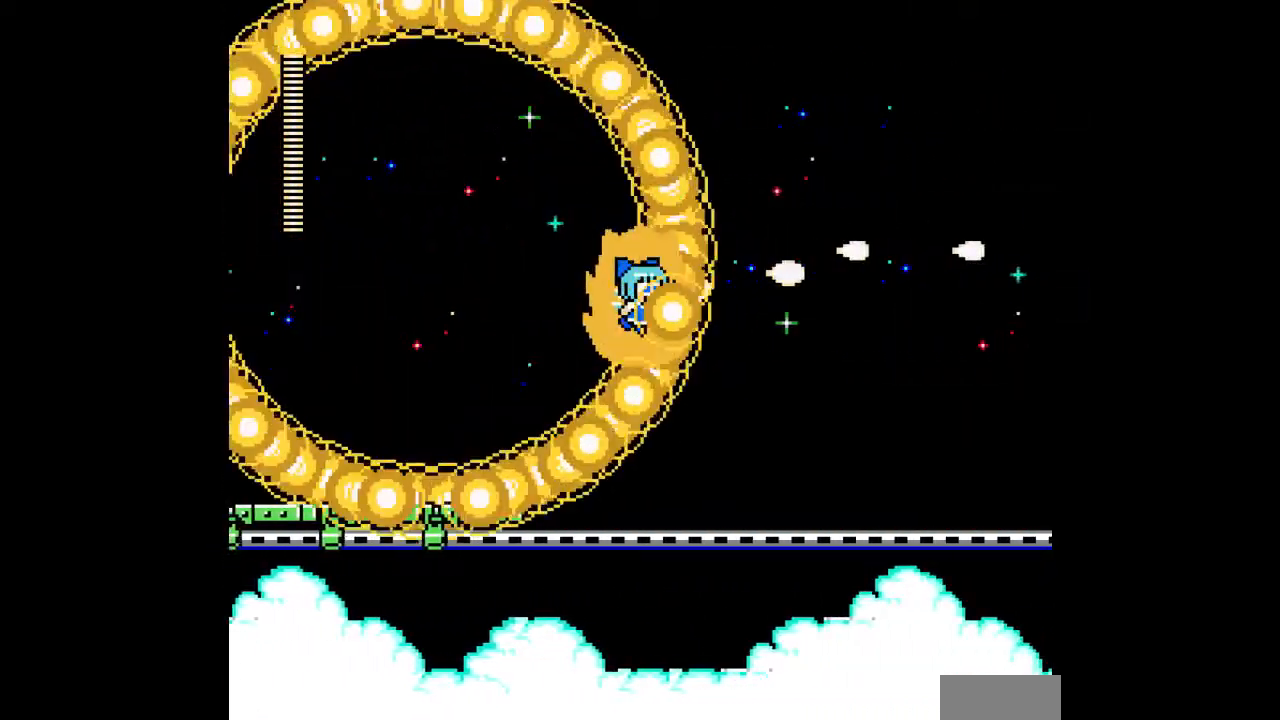
{"buttons": [], "events": [[33, "DPAD_RIGHT", "down"], [67, "A", "up"], [167, "A", "down"], [200, "DPAD_UP", "down"], [233, "A", "up"], [333, "A", "down"], [400, "DPAD_UP", "up"], [433, "A", "up"], [433, "DPAD_RIGHT", "up"]]}
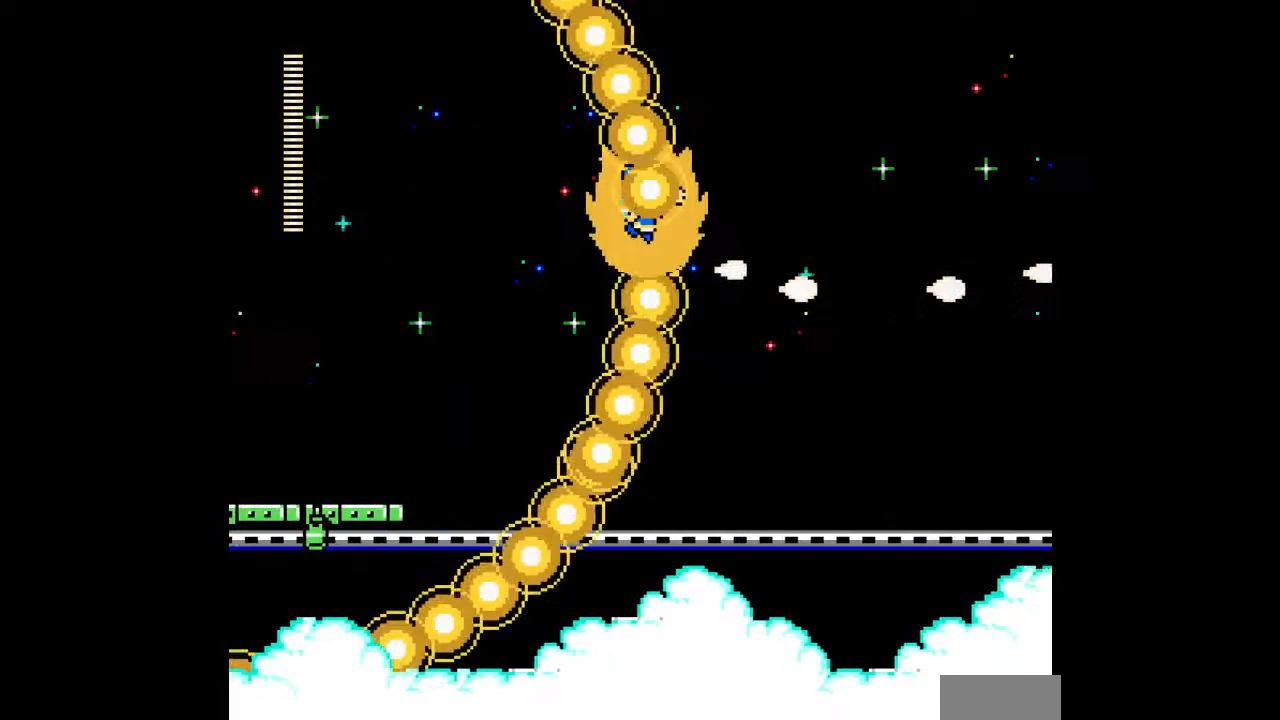
{"buttons": [], "events": [[33, "A", "down"], [133, "A", "up"], [167, "A", "down"], [167, "DPAD_RIGHT", "down"], [267, "A", "up"], [333, "DPAD_UP", "down"], [367, "A", "down"], [367, "DPAD_RIGHT", "up"], [400, "DPAD_RIGHT", "down"], [433, "A", "up"], [467, "DPAD_UP", "up"], [500, "DPAD_RIGHT", "up"]]}
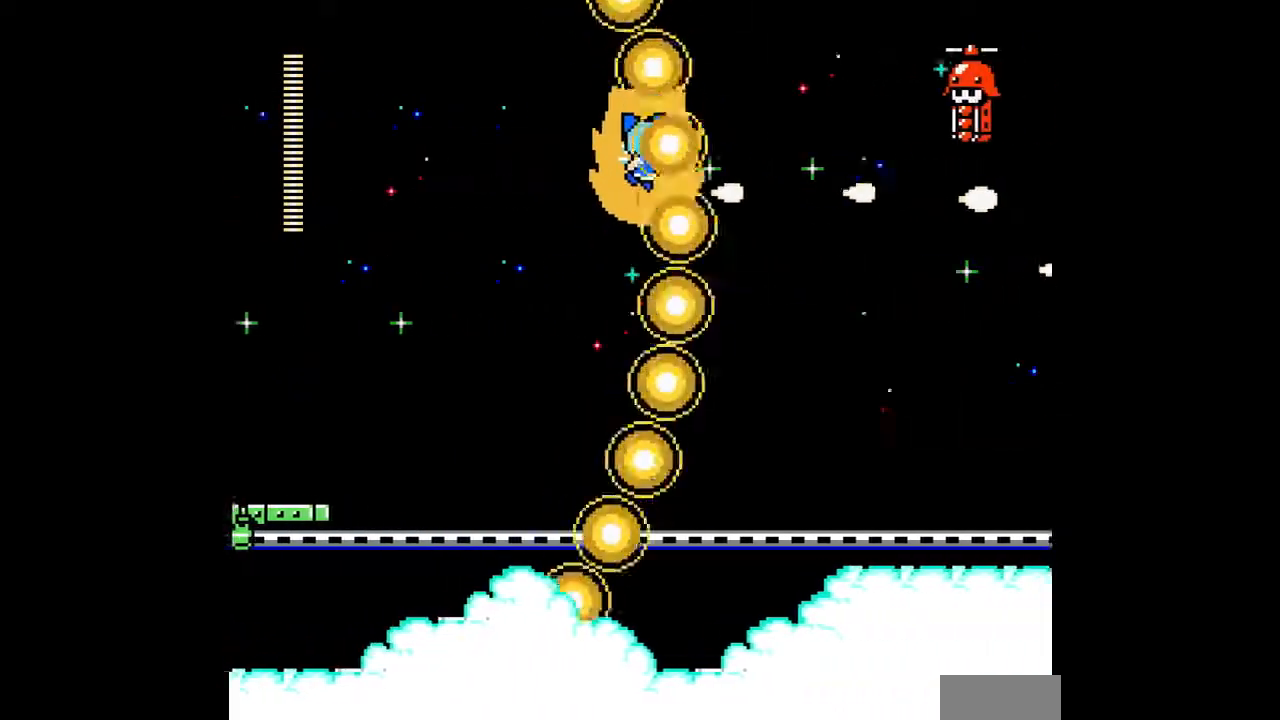
{"buttons": ["A"], "events": [[33, "A", "down"], [100, "A", "up"], [133, "DPAD_RIGHT", "down"], [233, "A", "down"], [233, "DPAD_RIGHT", "up"], [300, "A", "up"], [367, "A", "down"]]}
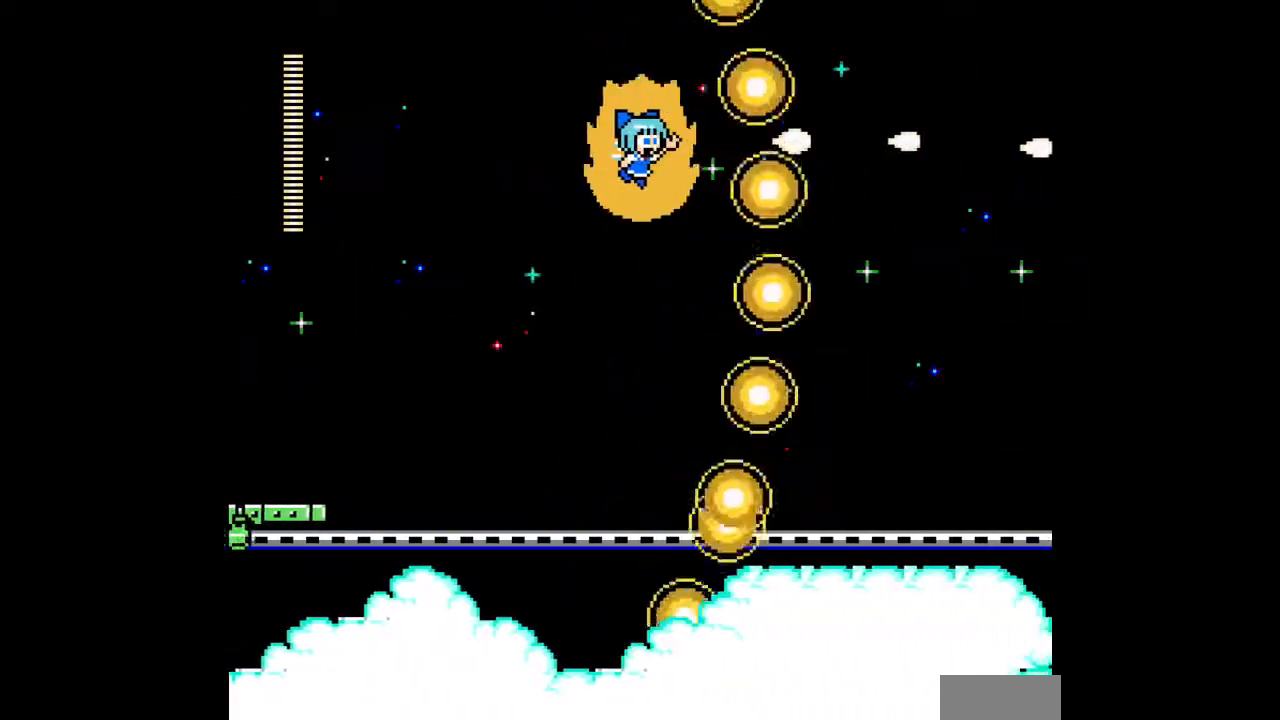
{"buttons": ["A"], "events": [[100, "DPAD_RIGHT", "down"], [233, "DPAD_DOWN", "down"], [367, "DPAD_DOWN", "up"], [433, "DPAD_RIGHT", "up"]]}
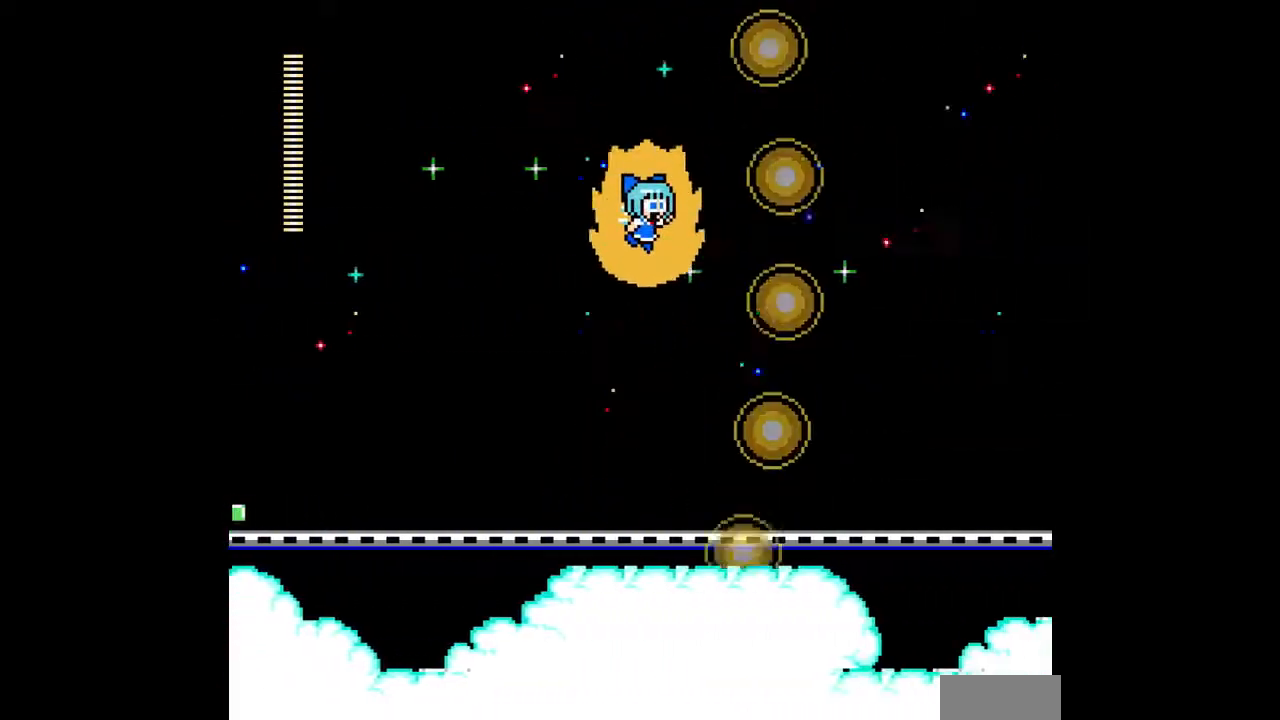
{"buttons": ["A", "DPAD_RIGHT"], "events": [[300, "DPAD_RIGHT", "down"]]}
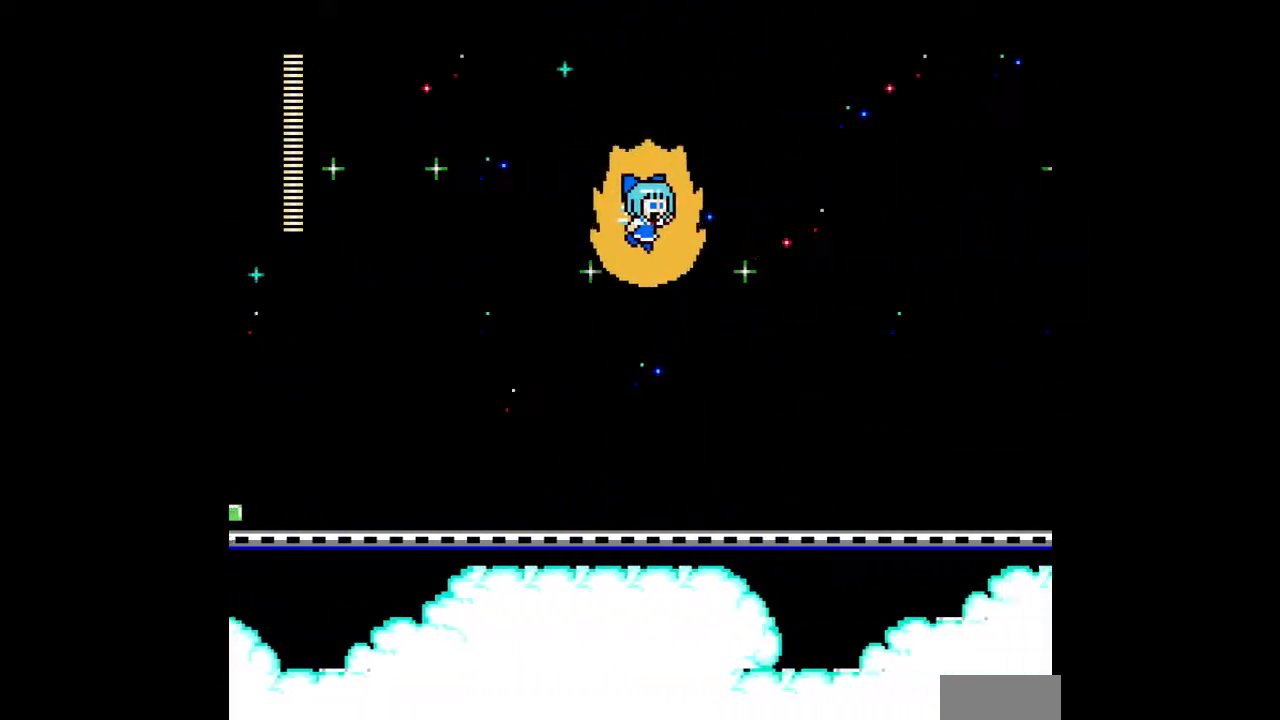
{"buttons": ["A"], "events": [[33, "DPAD_RIGHT", "up"], [233, "DPAD_RIGHT", "down"], [467, "DPAD_RIGHT", "up"]]}
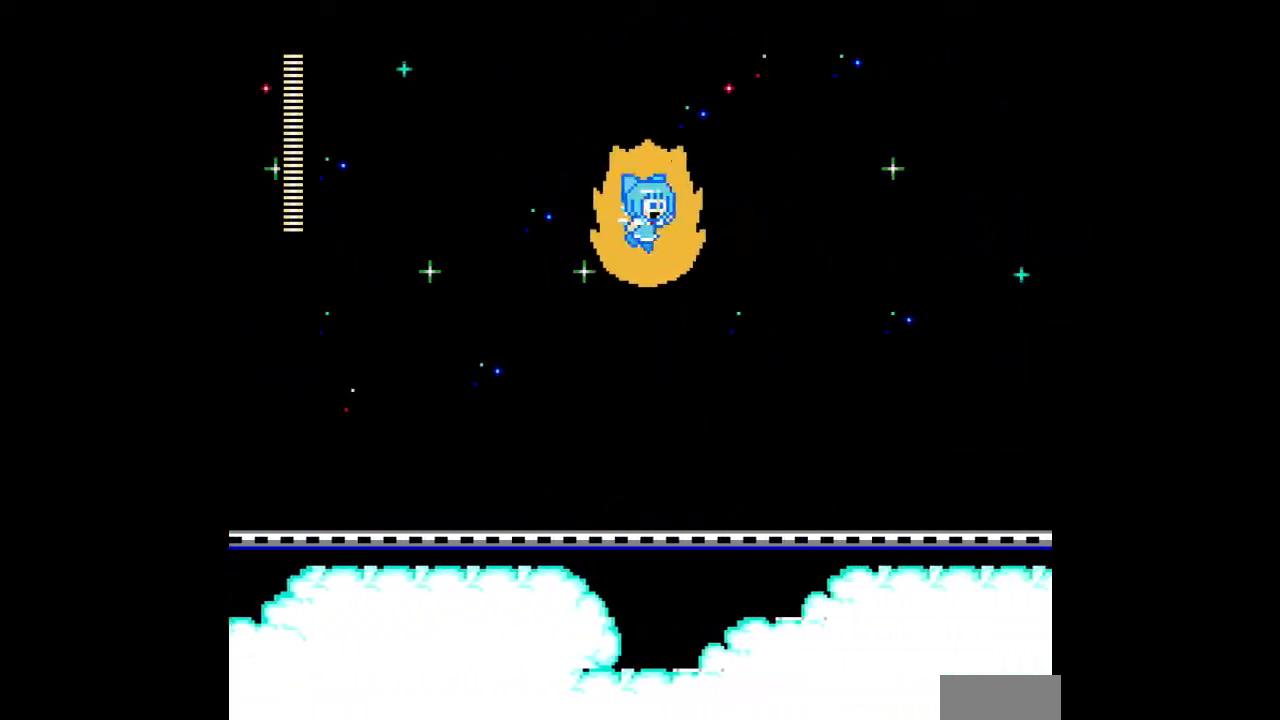
{"buttons": ["A"], "events": [[200, "DPAD_RIGHT", "down"], [433, "A", "up"], [433, "DPAD_RIGHT", "up"], [467, "A", "down"]]}
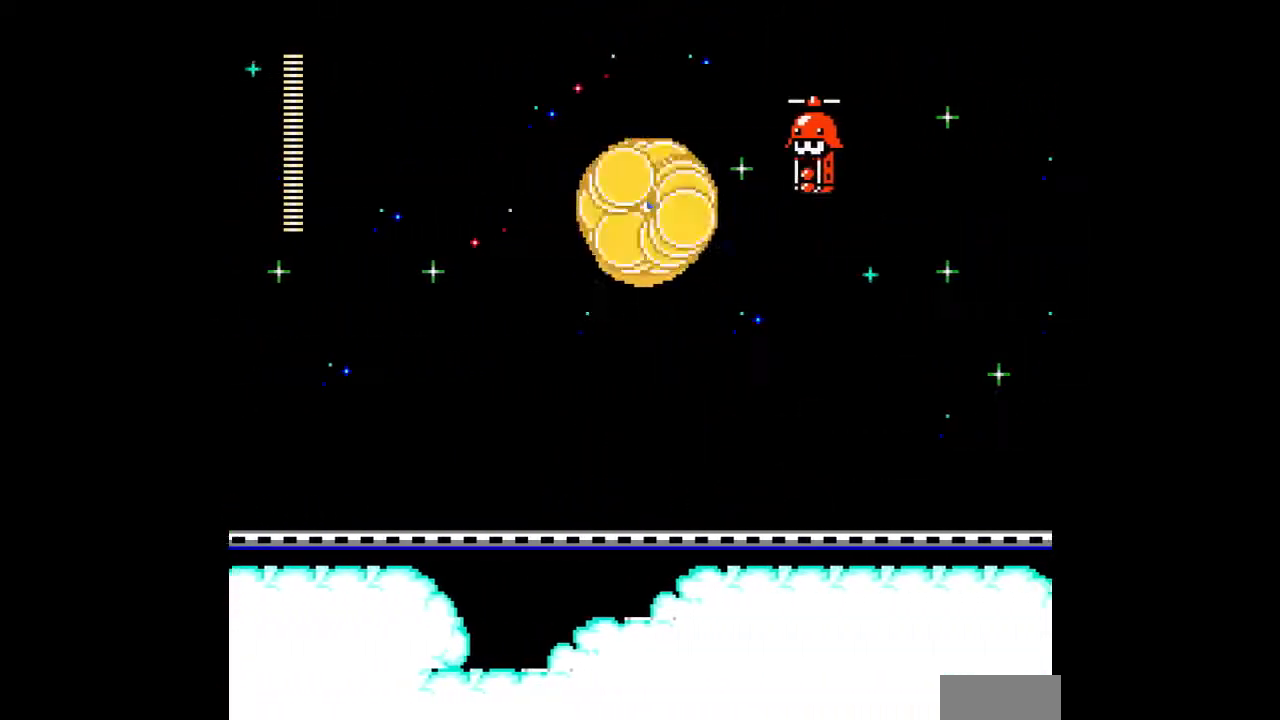
{"buttons": ["A", "DPAD_RIGHT"], "events": [[433, "DPAD_RIGHT", "down"]]}
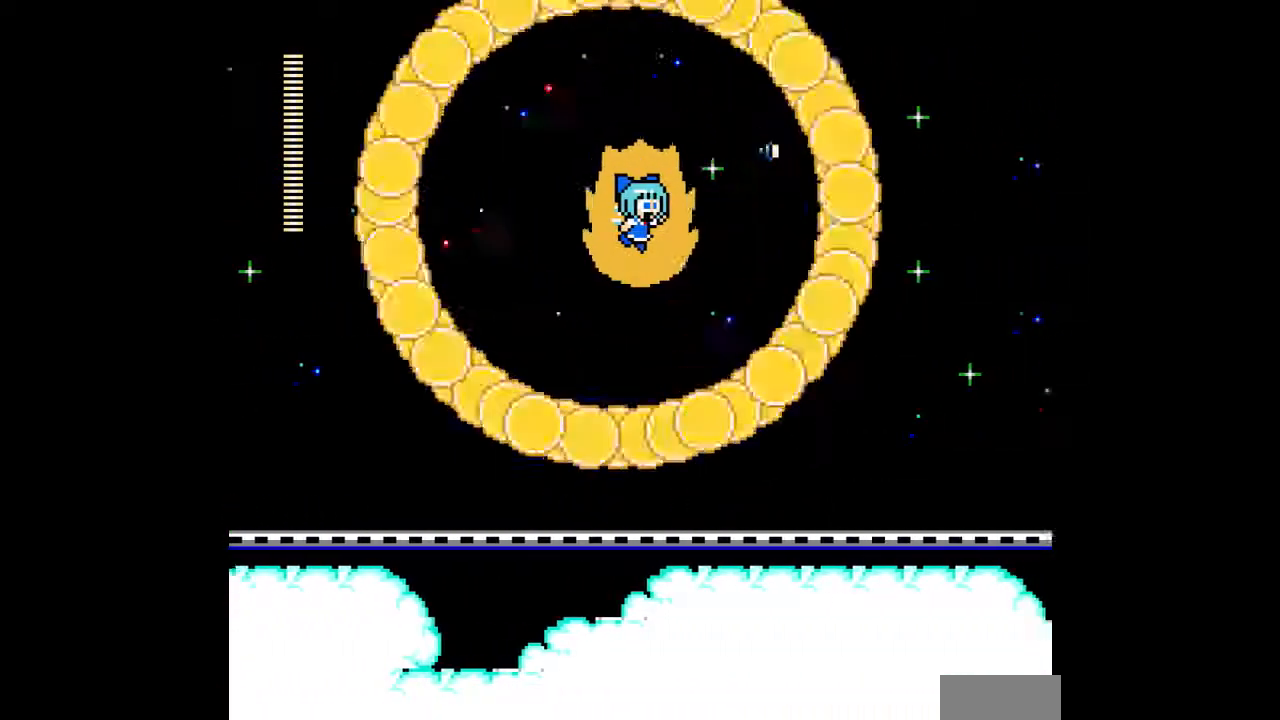
{"buttons": ["A"], "events": [[300, "DPAD_RIGHT", "up"]]}
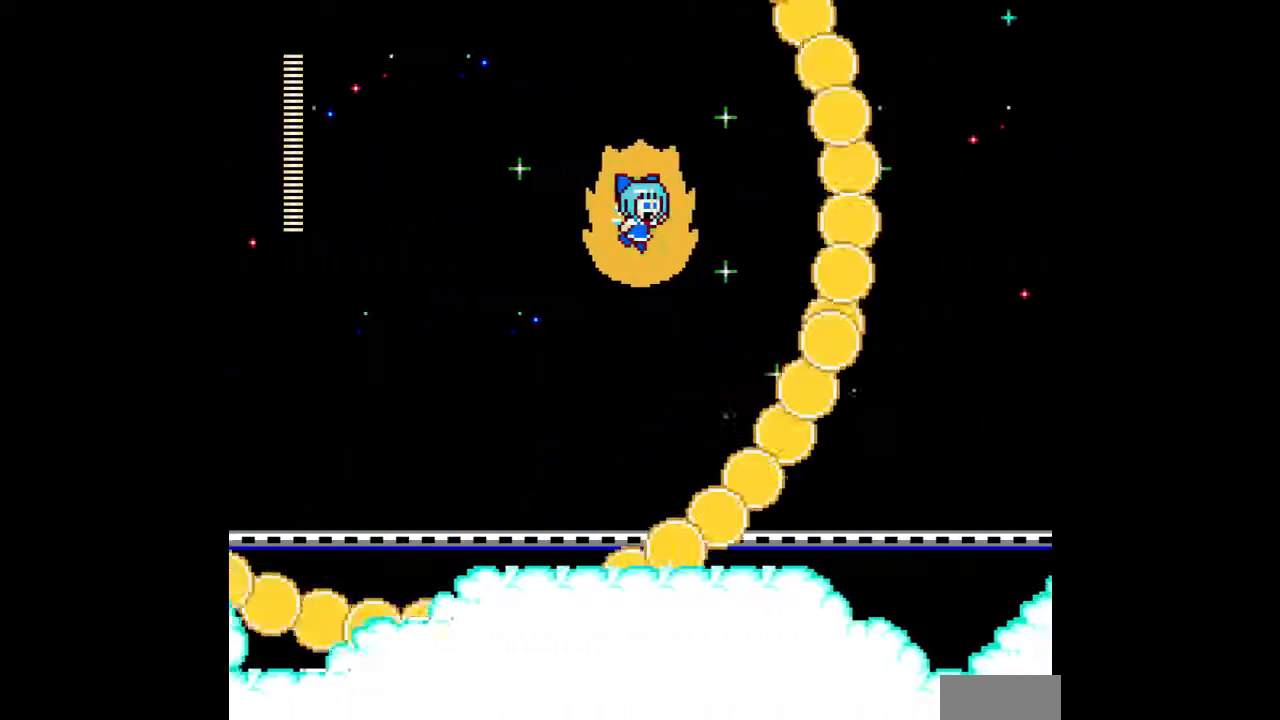
{"buttons": ["A"], "events": [[67, "DPAD_RIGHT", "down"], [333, "DPAD_RIGHT", "up"]]}
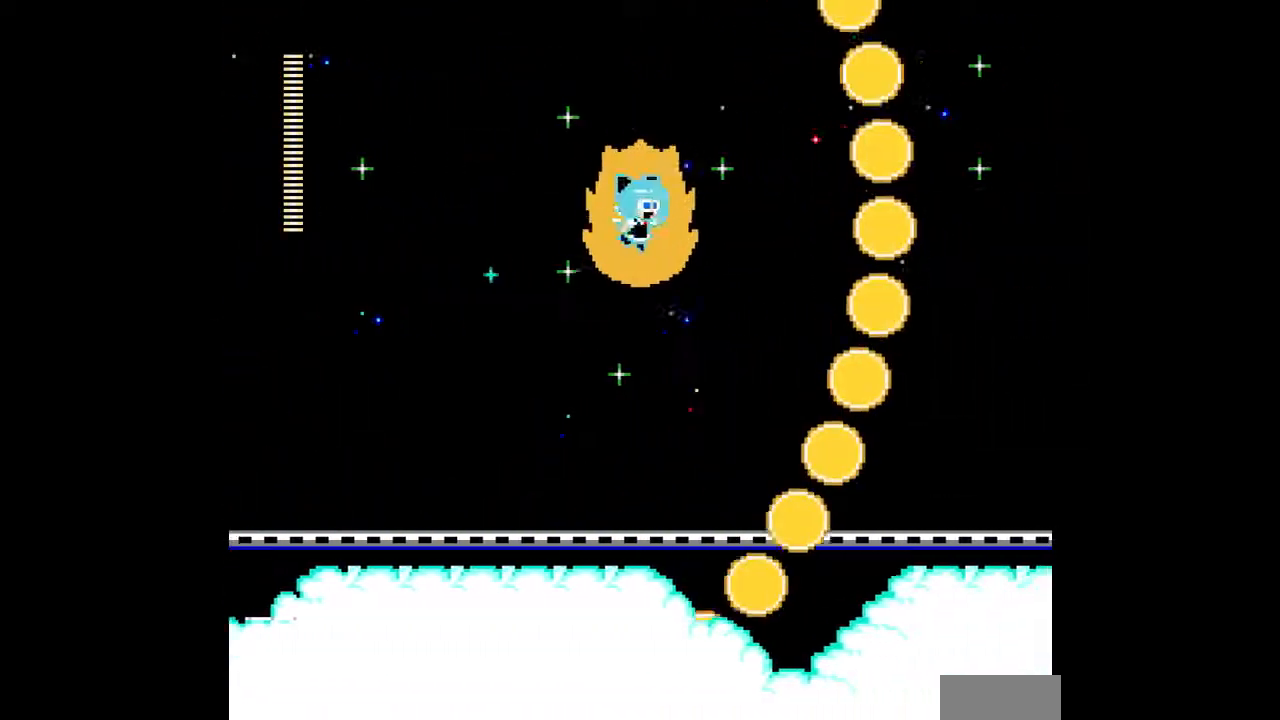
{"buttons": ["A"], "events": [[100, "DPAD_RIGHT", "down"], [333, "DPAD_RIGHT", "up"]]}
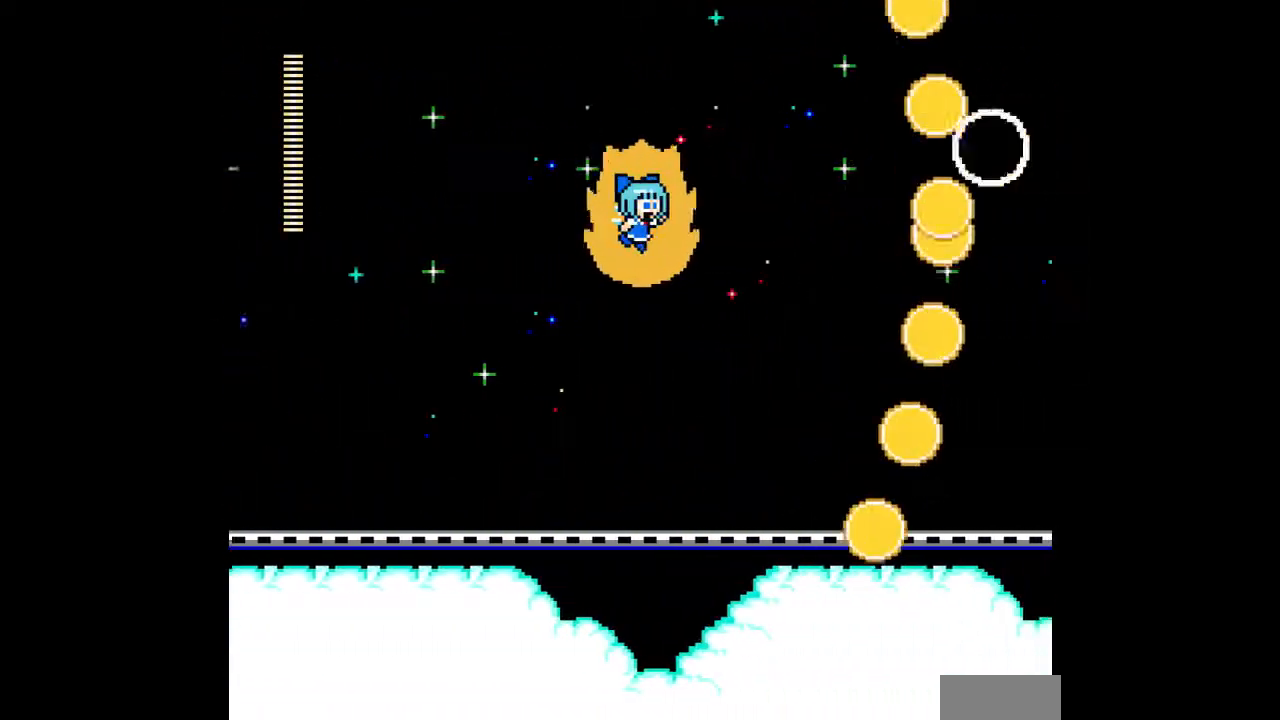
{"buttons": ["DPAD_RIGHT"], "events": [[100, "DPAD_RIGHT", "down"], [200, "A", "up"], [233, "DPAD_RIGHT", "up"], [333, "A", "down"], [367, "DPAD_RIGHT", "down"], [500, "A", "up"]]}
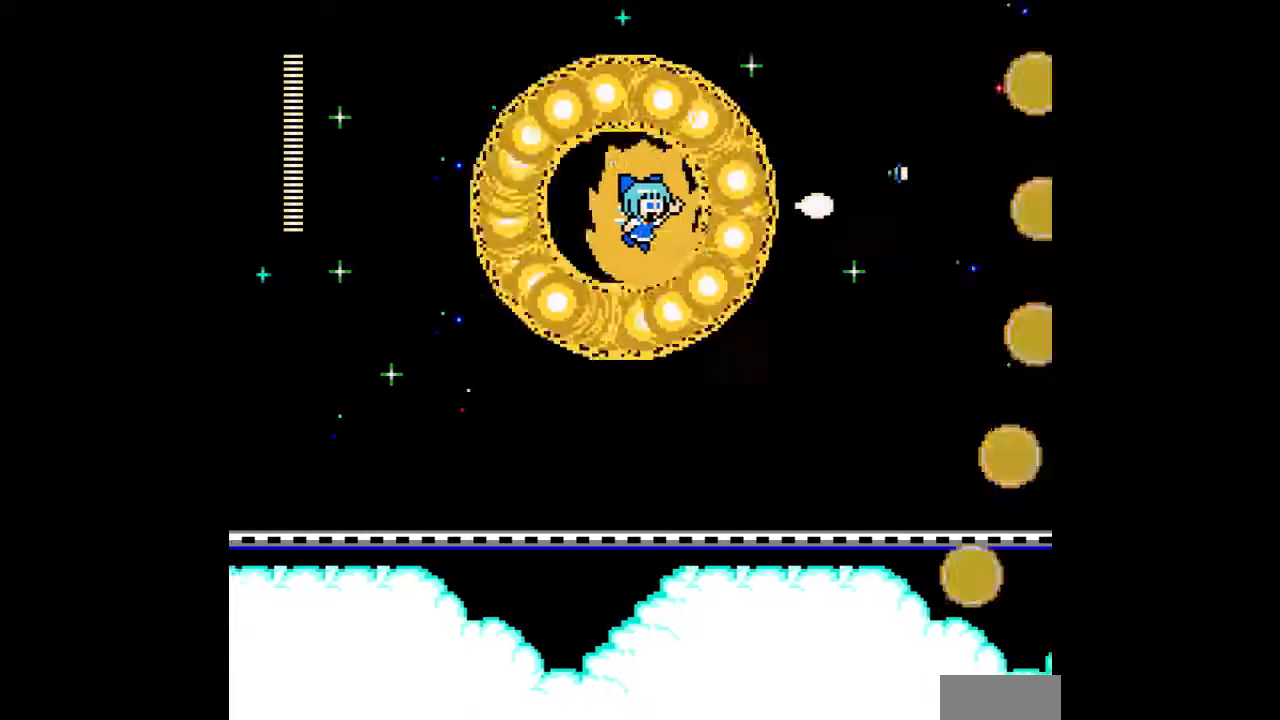
{"buttons": ["A", "DPAD_RIGHT"], "events": [[67, "A", "down"], [133, "DPAD_UP", "down"], [167, "A", "up"], [233, "A", "down"], [233, "DPAD_UP", "up"], [267, "DPAD_RIGHT", "up"], [367, "A", "up"], [433, "A", "down"], [467, "DPAD_RIGHT", "down"]]}
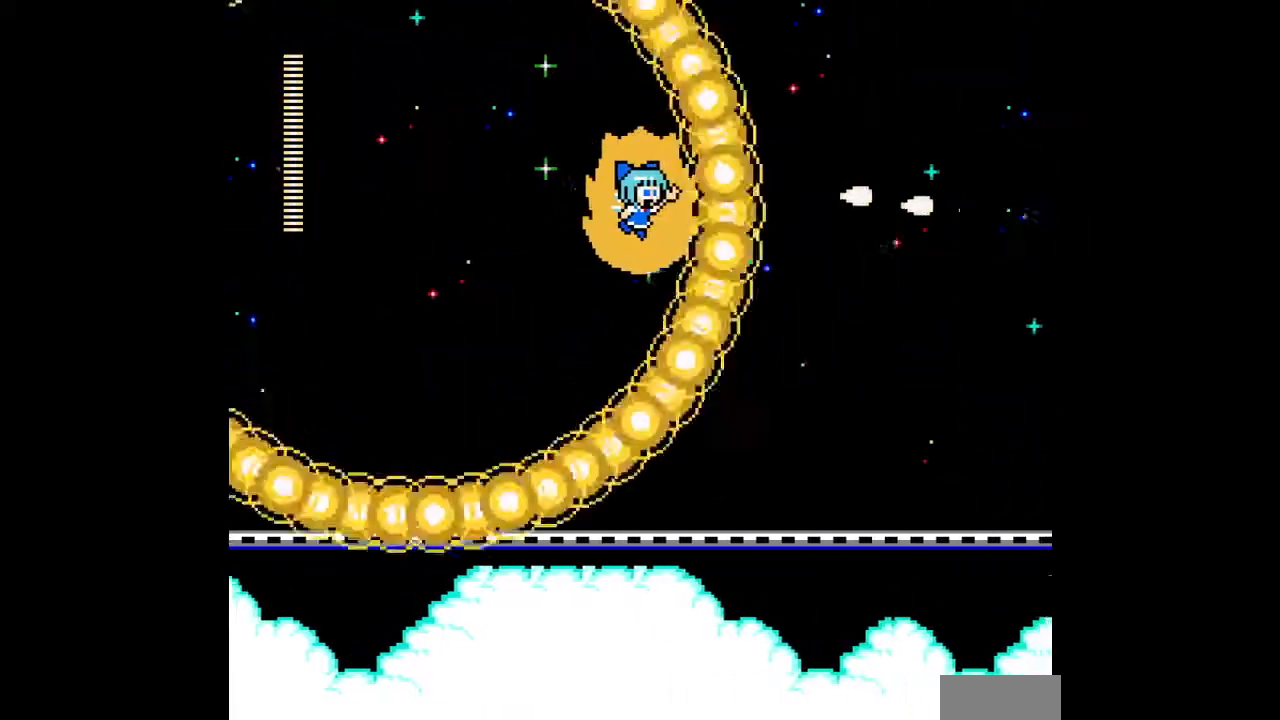
{"buttons": ["A"], "events": [[33, "A", "up"], [133, "A", "down"], [200, "DPAD_RIGHT", "up"], [233, "A", "up"], [333, "A", "down"], [333, "DPAD_RIGHT", "down"], [400, "A", "up"], [467, "DPAD_RIGHT", "up"], [500, "A", "down"]]}
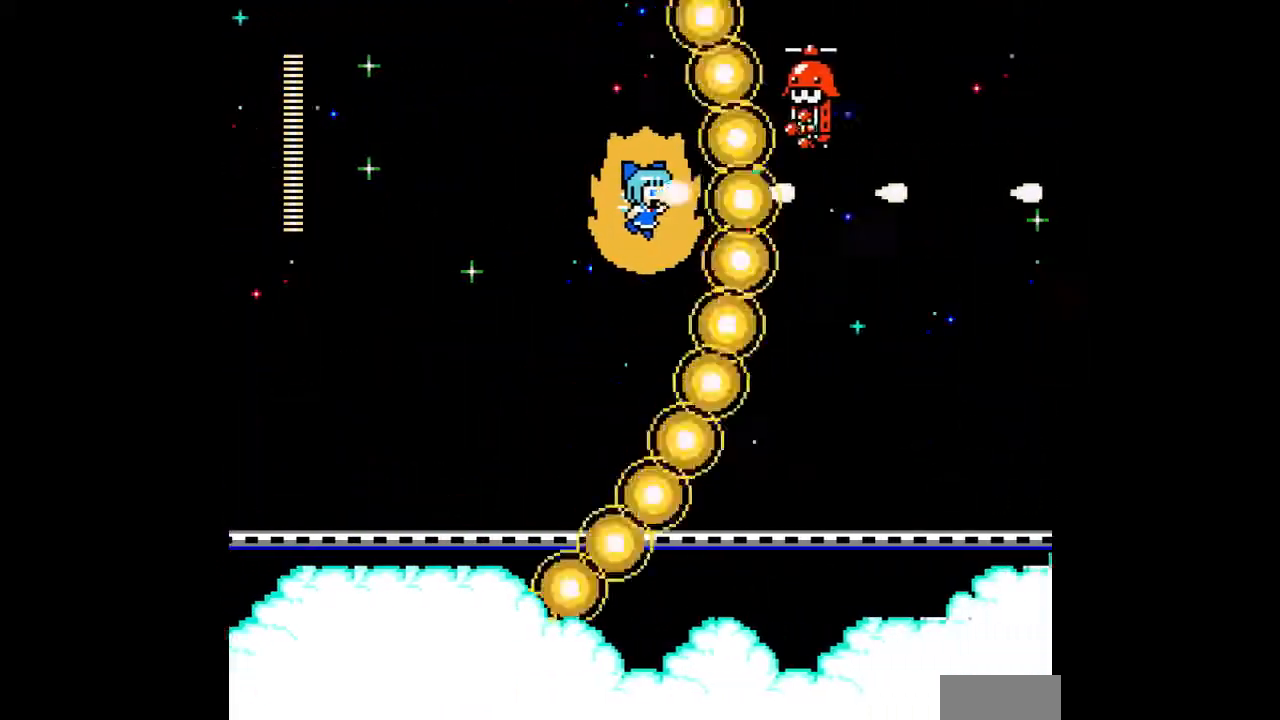
{"buttons": ["A", "DPAD_RIGHT"], "events": [[300, "DPAD_DOWN", "down"], [300, "DPAD_RIGHT", "down"], [400, "DPAD_DOWN", "up"]]}
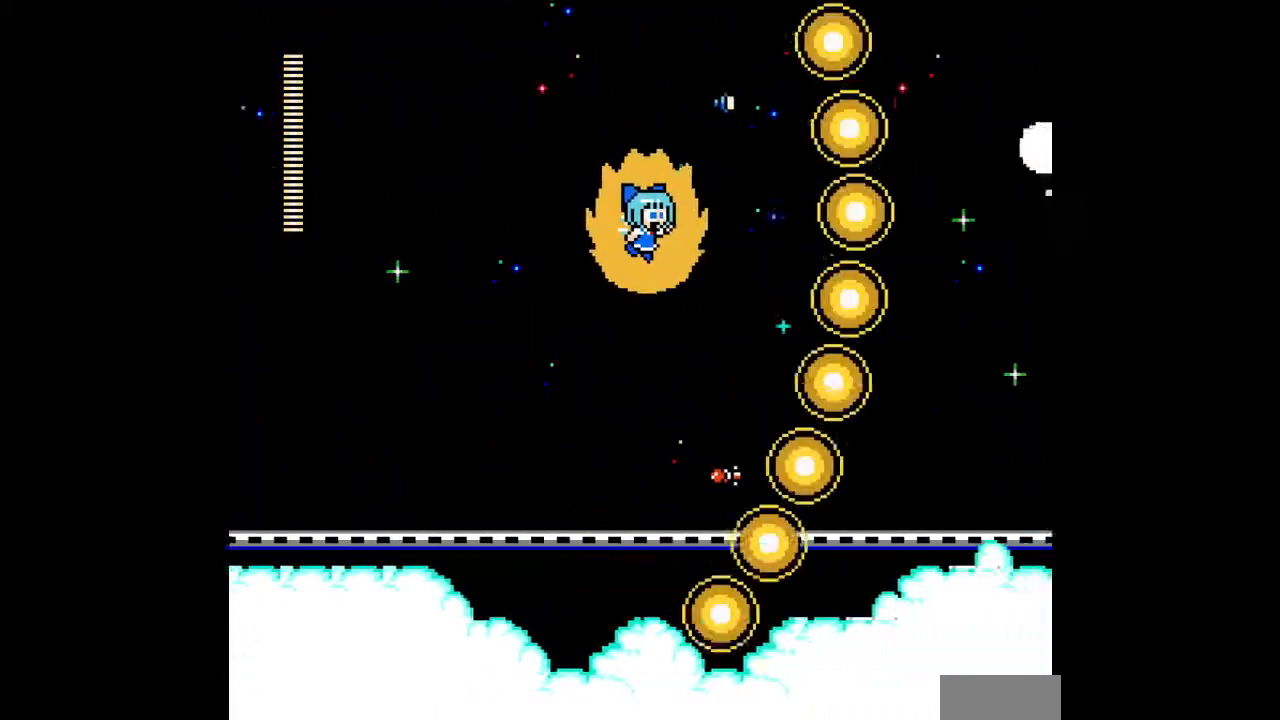
{"buttons": ["A", "DPAD_UP", "DPAD_RIGHT"], "events": [[67, "DPAD_RIGHT", "up"], [433, "DPAD_UP", "down"], [467, "DPAD_RIGHT", "down"]]}
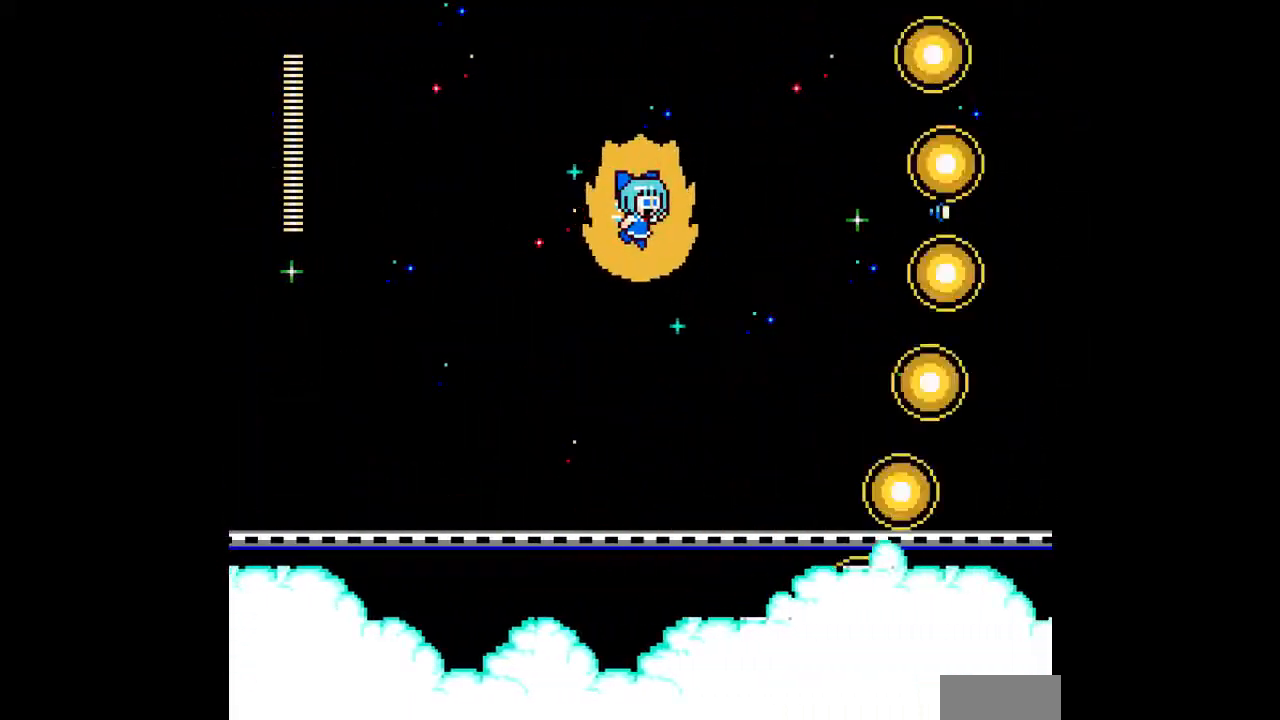
{"buttons": ["A", "DPAD_RIGHT"], "events": [[33, "DPAD_UP", "up"], [200, "DPAD_RIGHT", "up"], [433, "DPAD_RIGHT", "down"]]}
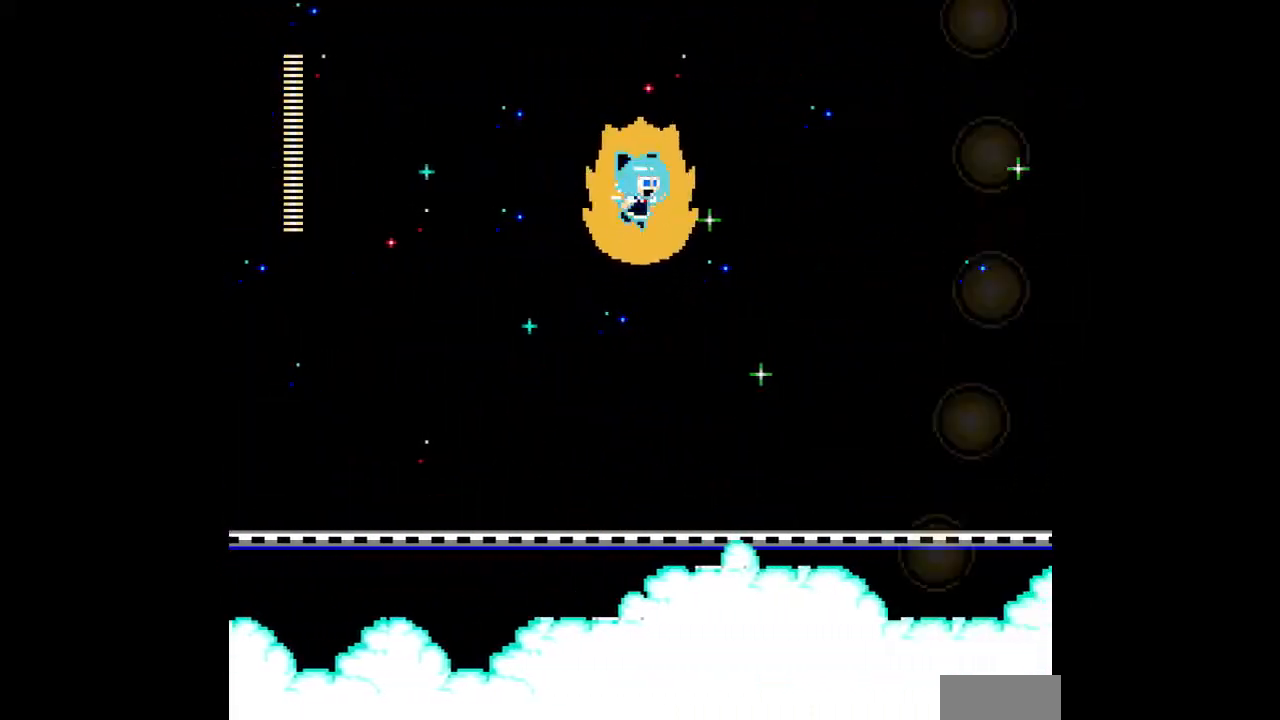
{"buttons": [], "events": [[67, "DPAD_RIGHT", "up"], [167, "A", "up"], [233, "DPAD_RIGHT", "down"], [267, "A", "down"], [500, "A", "up"], [500, "DPAD_RIGHT", "up"]]}
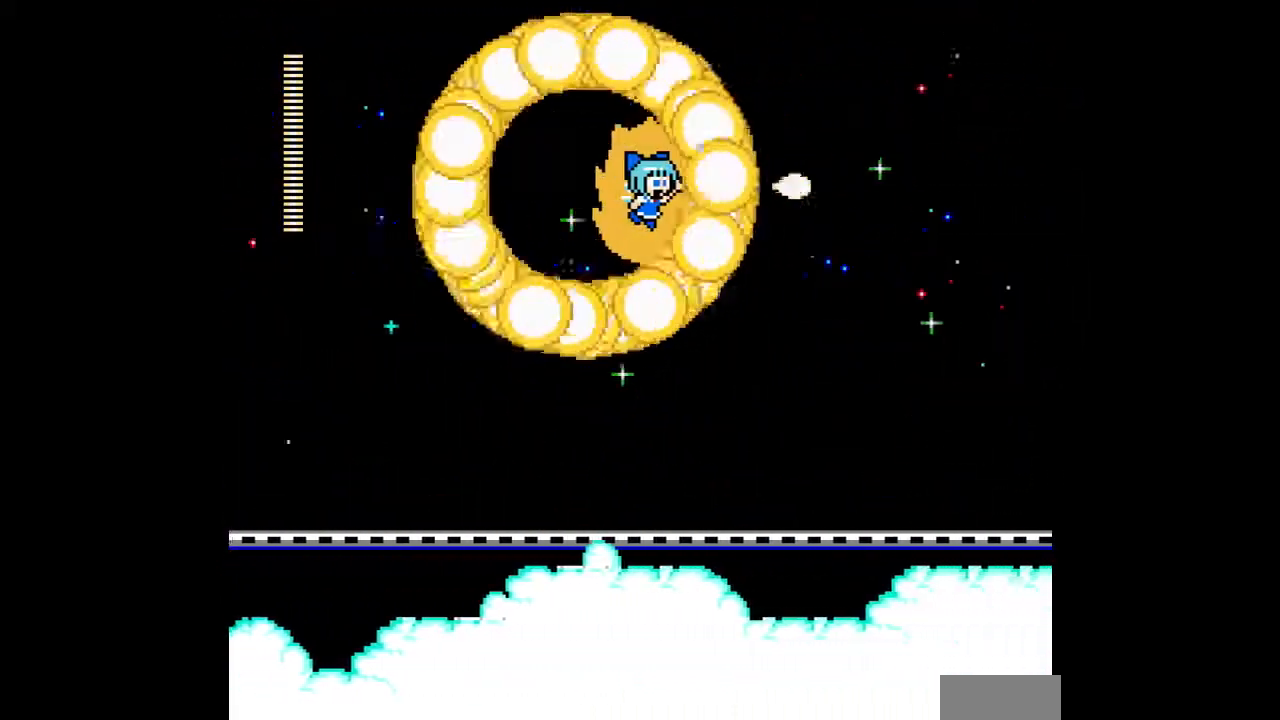
{"buttons": ["A"], "events": [[100, "A", "down"], [167, "DPAD_RIGHT", "down"], [200, "A", "up"], [300, "A", "down"], [367, "DPAD_DOWN", "down"], [400, "A", "up"], [467, "A", "down"], [467, "DPAD_RIGHT", "up"], [500, "DPAD_DOWN", "up"]]}
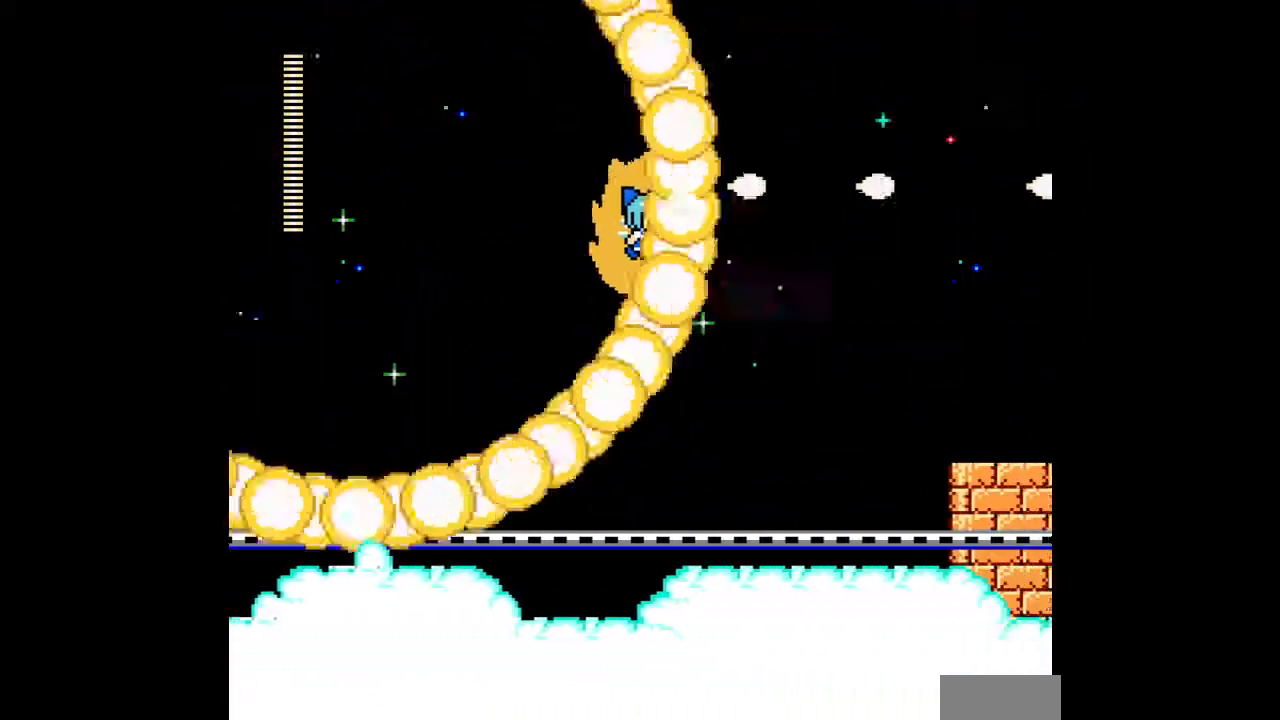
{"buttons": ["DPAD_UP", "DPAD_RIGHT"], "events": [[67, "A", "up"], [167, "A", "down"], [267, "A", "up"], [267, "DPAD_RIGHT", "down"], [267, "DPAD_UP", "down"], [300, "DPAD_UP", "up"], [333, "A", "down"], [433, "A", "up"], [467, "DPAD_UP", "down"]]}
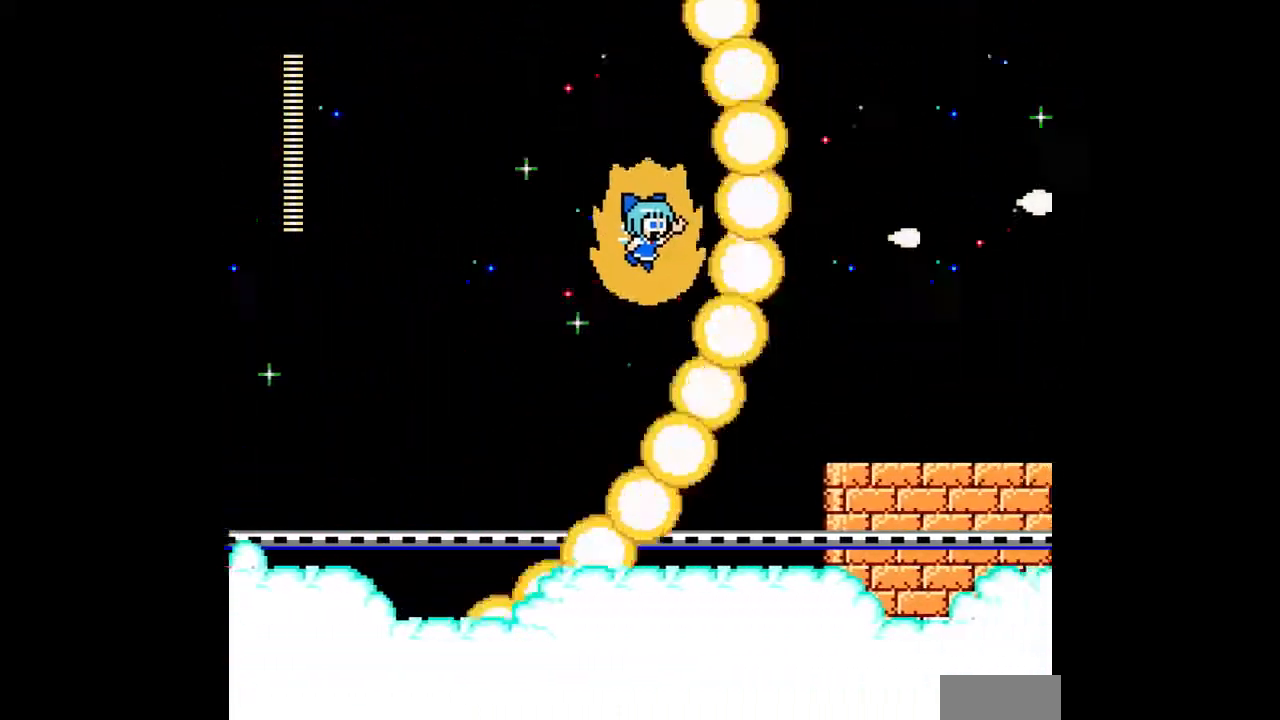
{"buttons": ["DPAD_RIGHT"], "events": [[33, "A", "down"], [100, "A", "up"], [100, "DPAD_RIGHT", "up"], [100, "DPAD_UP", "up"], [200, "A", "down"], [300, "A", "up"], [367, "DPAD_RIGHT", "down"], [400, "A", "down"], [500, "A", "up"]]}
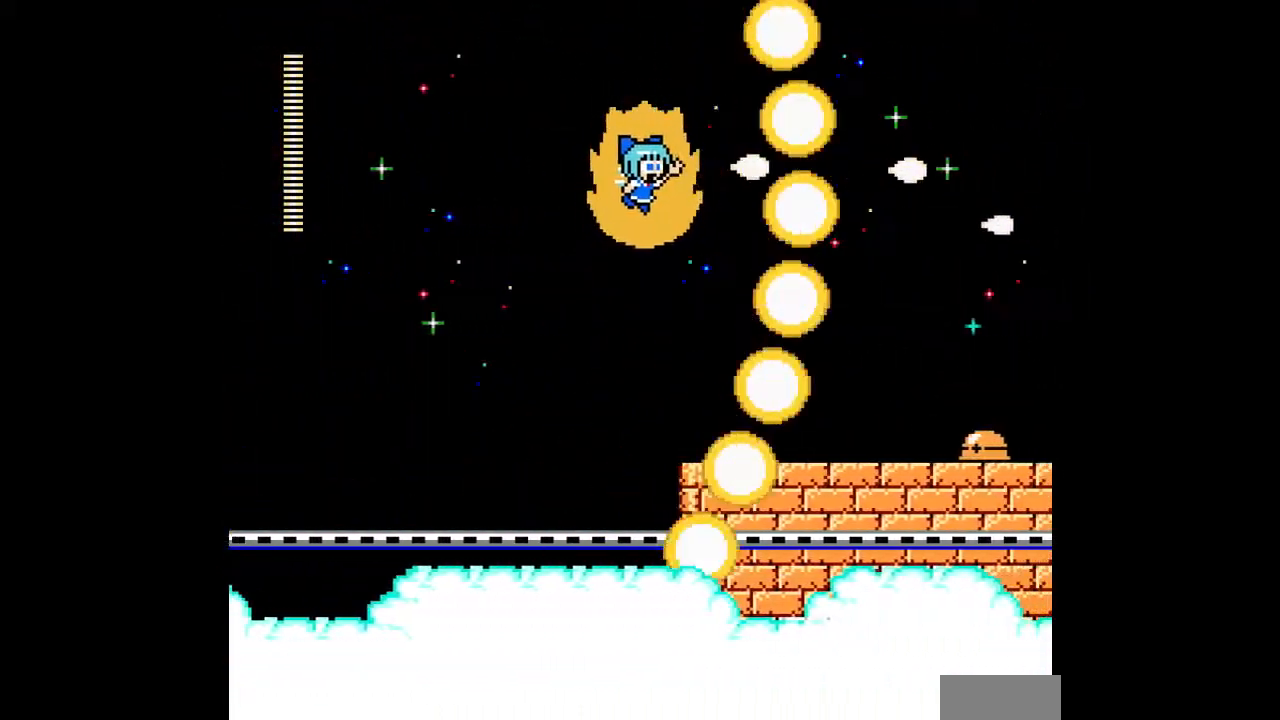
{"buttons": ["A", "DPAD_RIGHT"], "events": [[33, "DPAD_RIGHT", "up"], [67, "A", "down"], [200, "A", "up"], [267, "DPAD_RIGHT", "down"], [267, "DPAD_UP", "down"], [300, "A", "down"], [333, "DPAD_UP", "up"], [400, "A", "up"], [500, "A", "down"]]}
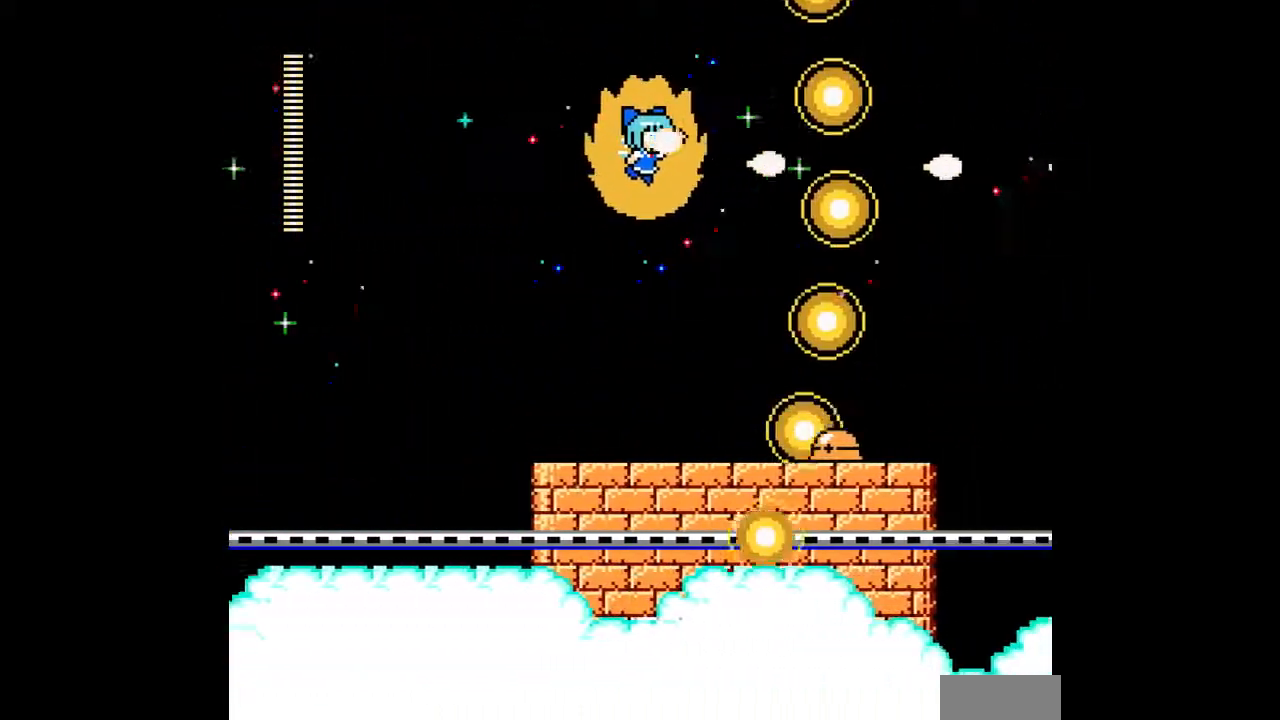
{"buttons": [], "events": [[67, "DPAD_RIGHT", "up"], [100, "A", "up"], [200, "A", "down"], [267, "DPAD_RIGHT", "down"], [300, "A", "up"], [367, "A", "down"], [467, "A", "up"], [500, "DPAD_RIGHT", "up"]]}
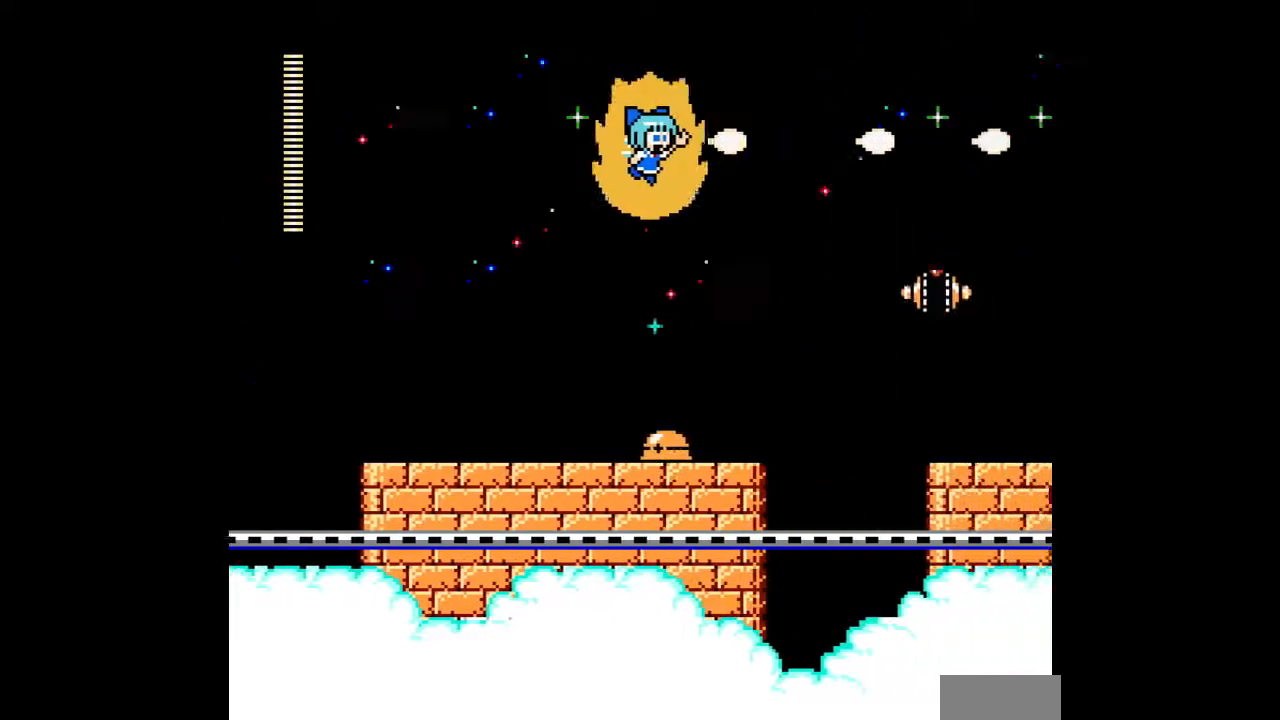
{"buttons": ["A", "DPAD_RIGHT"], "events": [[67, "A", "down"], [233, "DPAD_UP", "down"], [300, "DPAD_RIGHT", "down"], [367, "DPAD_UP", "up"]]}
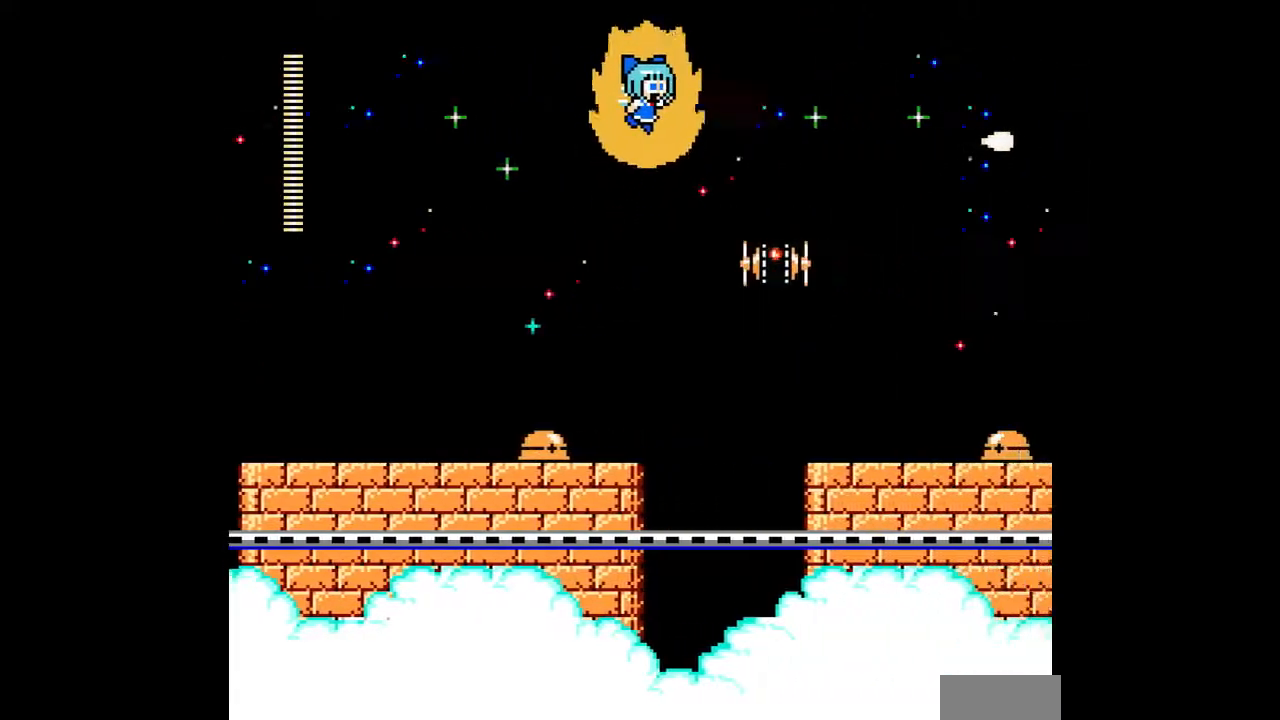
{"buttons": ["A", "DPAD_RIGHT"], "events": [[267, "DPAD_RIGHT", "up"], [433, "DPAD_RIGHT", "down"]]}
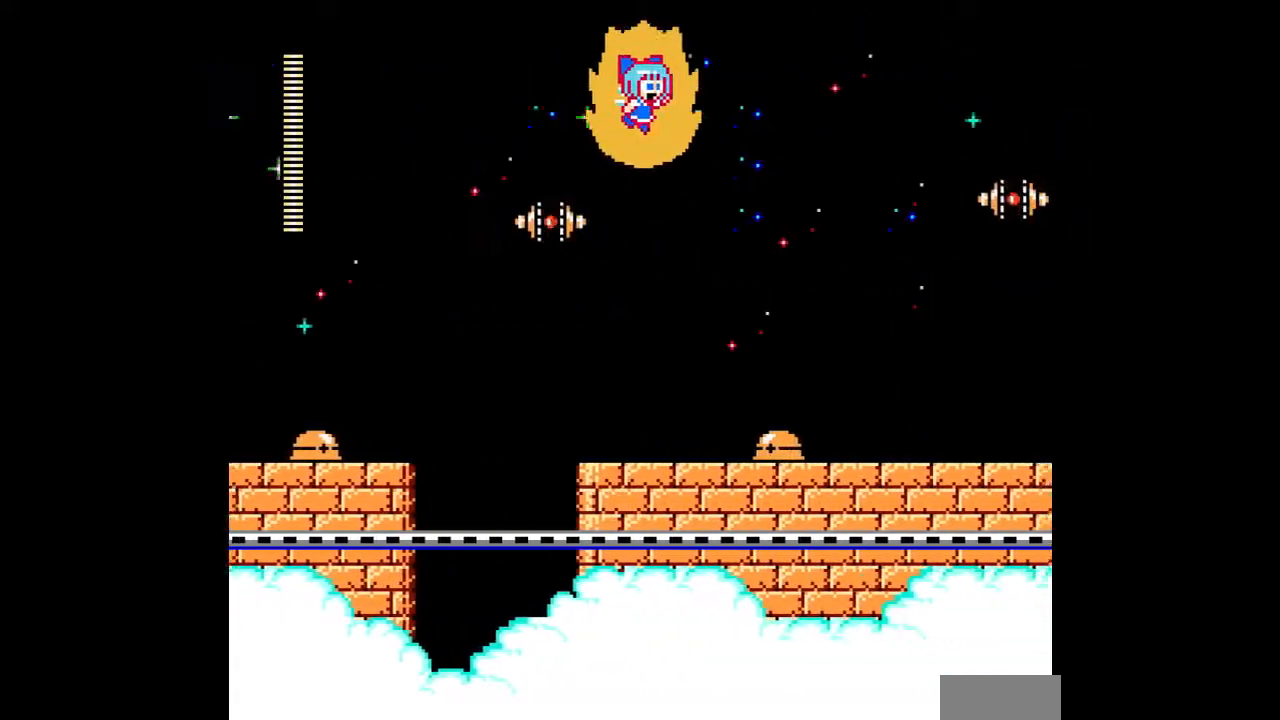
{"buttons": ["A", "DPAD_LEFT"], "events": [[100, "DPAD_DOWN", "down"], [200, "DPAD_DOWN", "up"], [200, "DPAD_RIGHT", "up"], [467, "DPAD_LEFT", "down"]]}
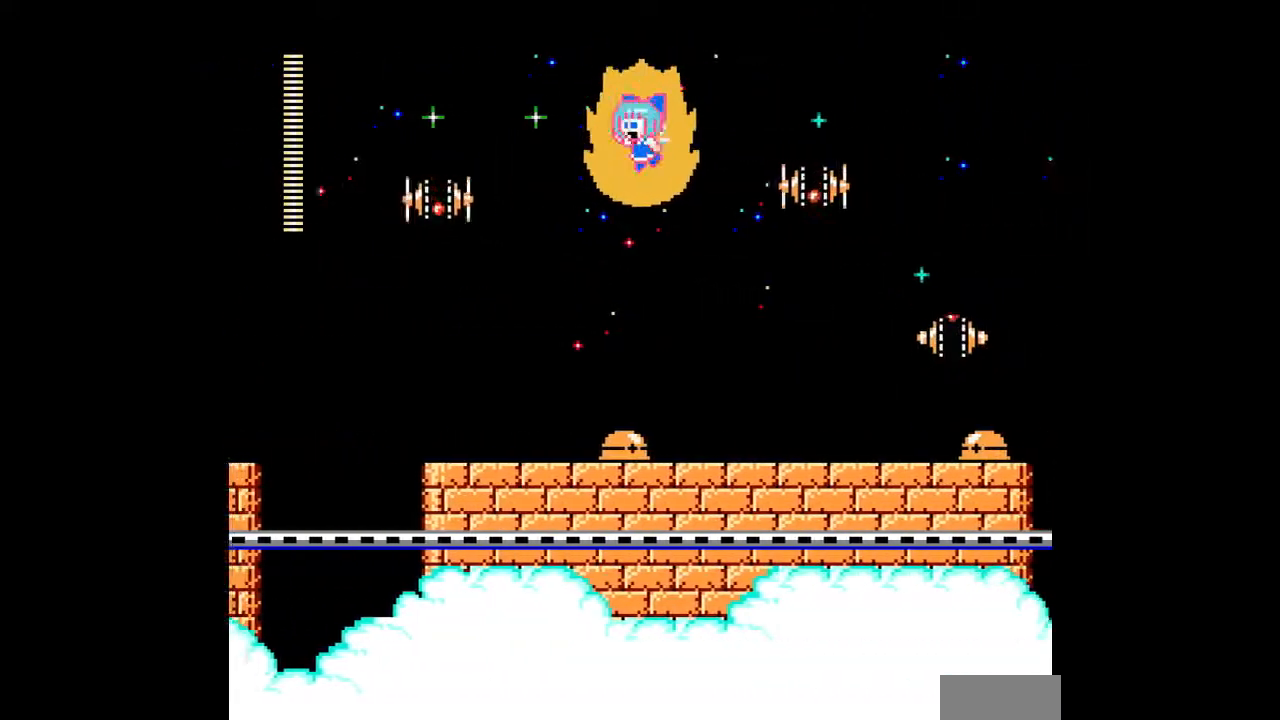
{"buttons": ["A"], "events": [[100, "DPAD_LEFT", "up"], [167, "DPAD_RIGHT", "down"], [267, "A", "up"], [267, "DPAD_RIGHT", "up"], [333, "A", "down"]]}
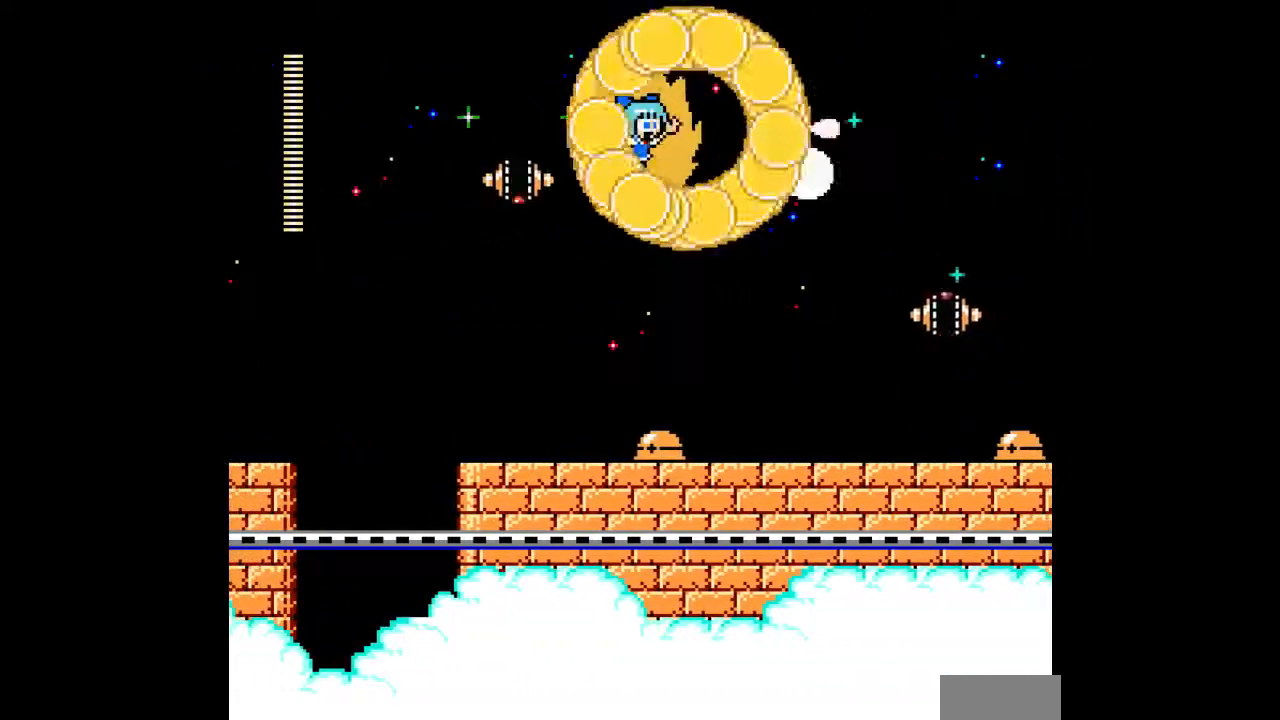
{"buttons": ["A"], "events": [[167, "DPAD_RIGHT", "down"], [433, "DPAD_RIGHT", "up"]]}
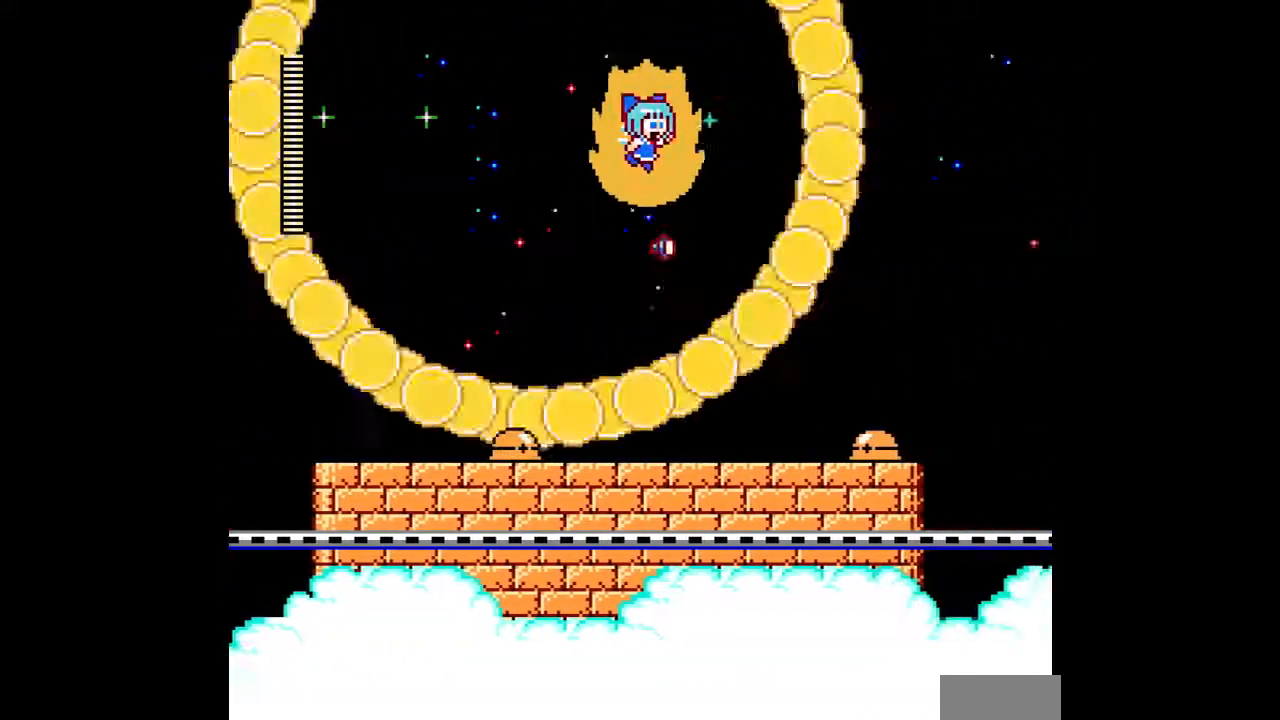
{"buttons": ["A"], "events": [[100, "DPAD_UP", "down"], [133, "DPAD_RIGHT", "down"], [167, "DPAD_UP", "up"], [367, "DPAD_RIGHT", "up"]]}